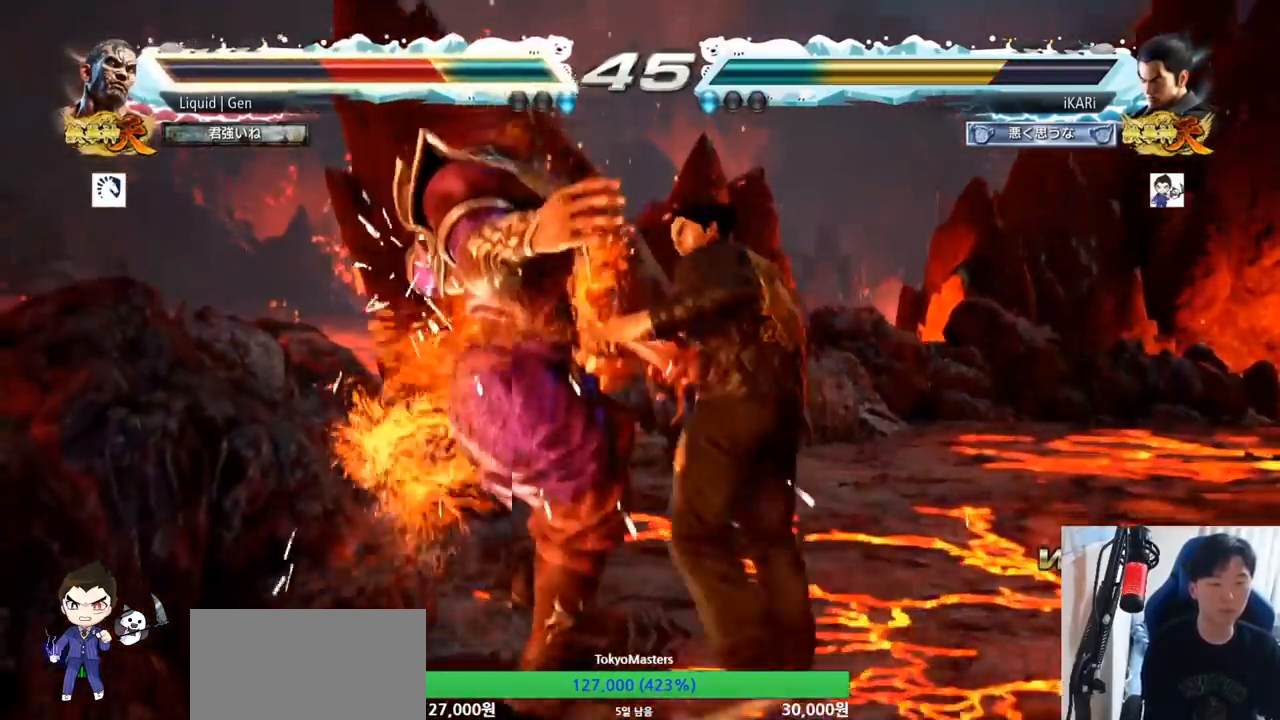
Gameplay with a controller (arcade stick); each line is a JSON object with the inputs held at the frame after it. "button_events" lists button changes between this image and that frame as [ms after this image, input, new state], when the widget could be followed in between (sticks are given only as held states). Not read: L3 R3.
{"buttons": ["TRIANGLE"], "left_stick": "down-left"}
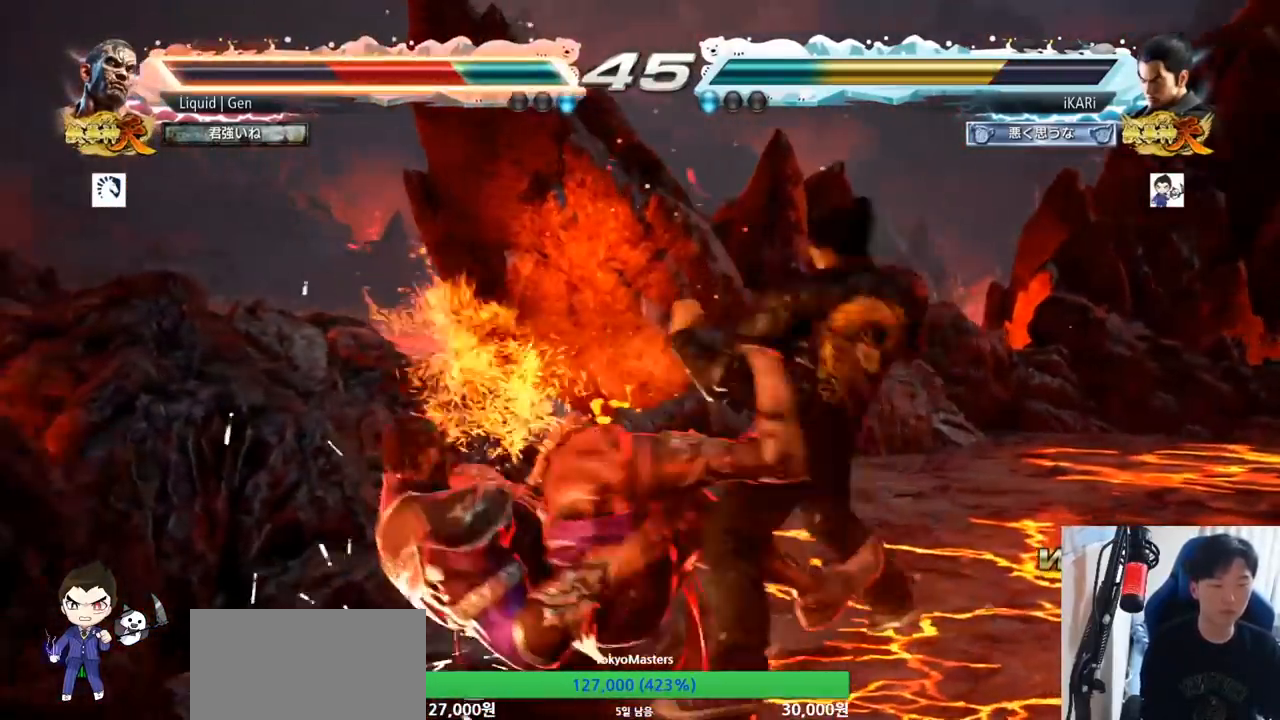
{"buttons": [], "left_stick": "center"}
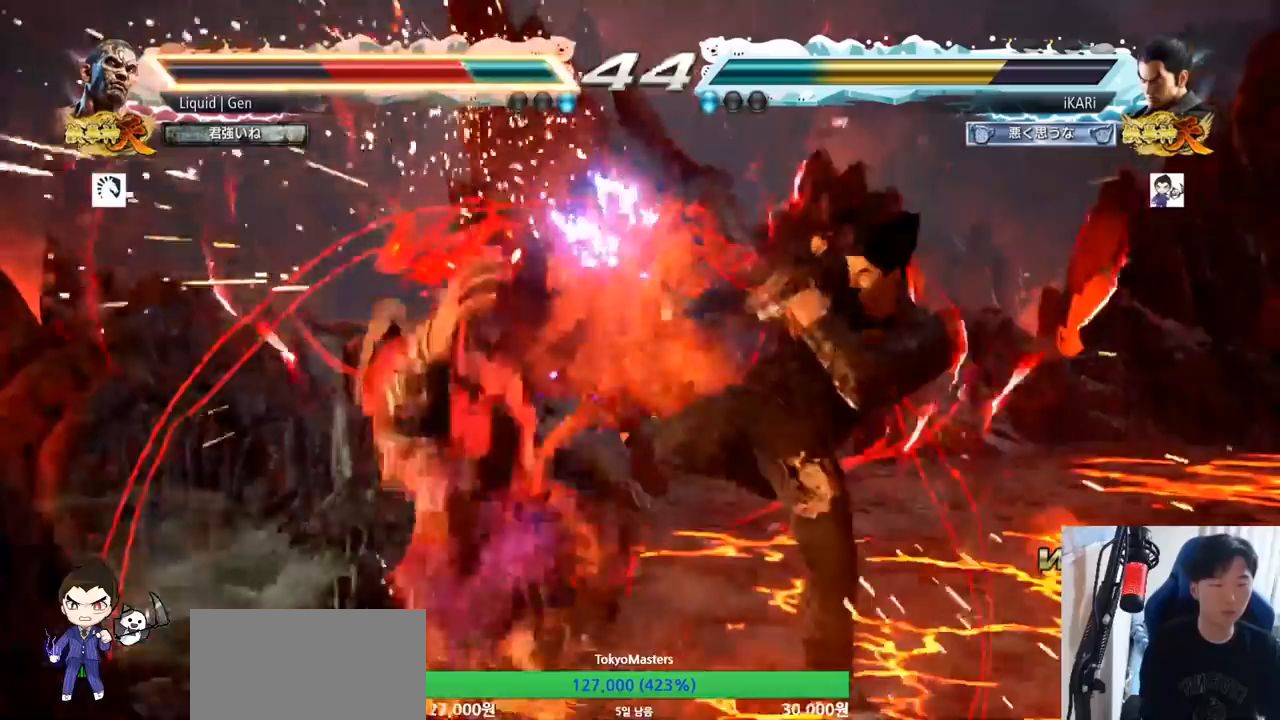
{"buttons": [], "left_stick": "down-left", "button_events": [[367, "CROSS", "down"], [434, "CROSS", "up"]]}
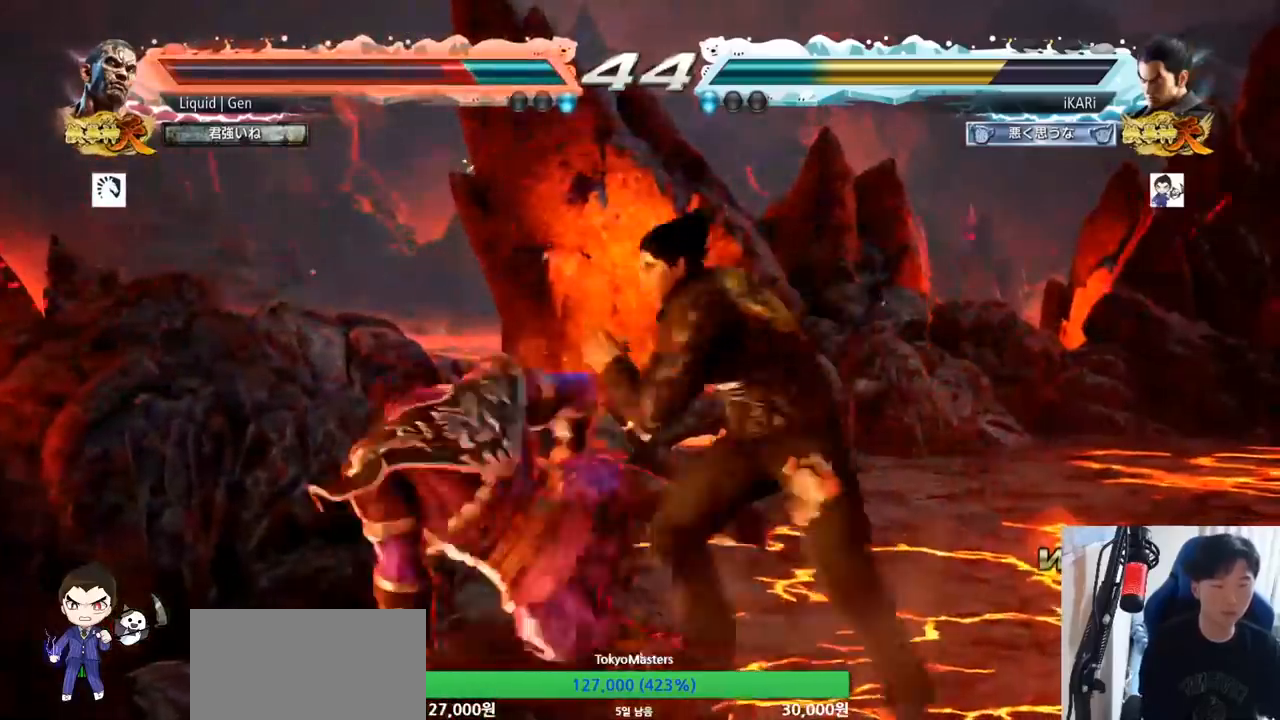
{"buttons": [], "left_stick": "center", "button_events": []}
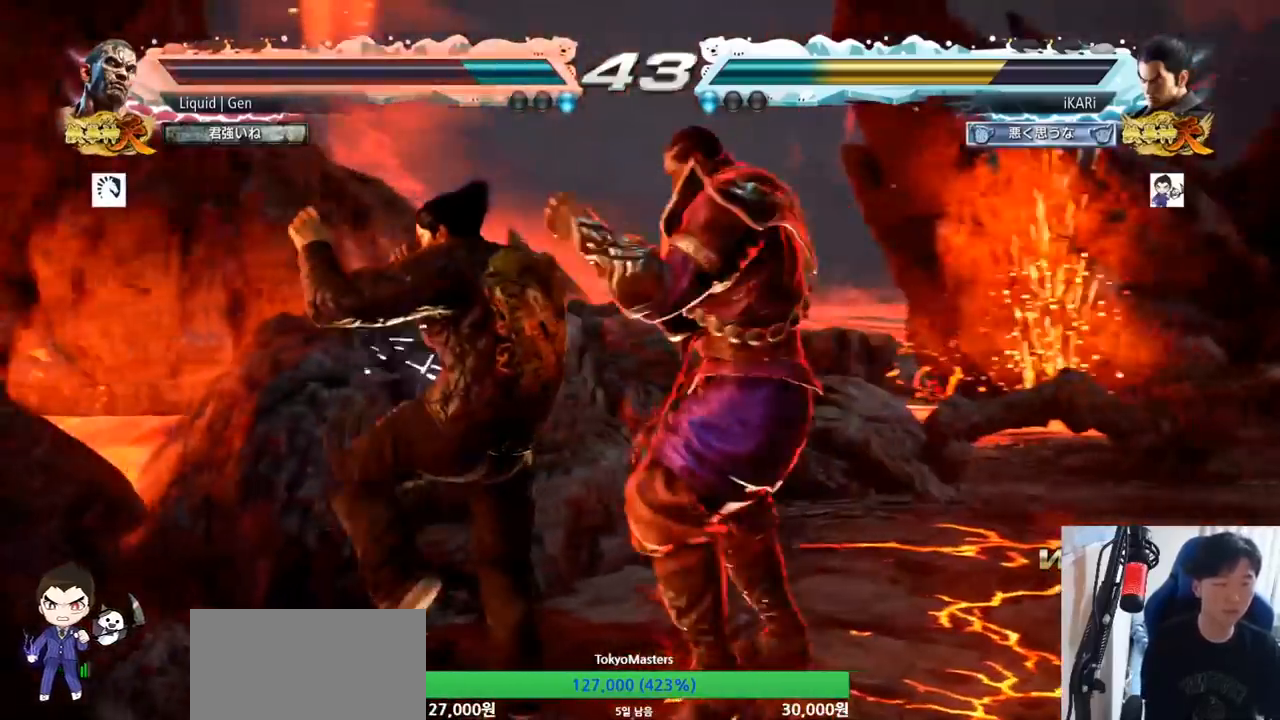
{"buttons": [], "left_stick": "center", "button_events": [[351, "CIRCLE", "down"], [401, "CIRCLE", "up"]]}
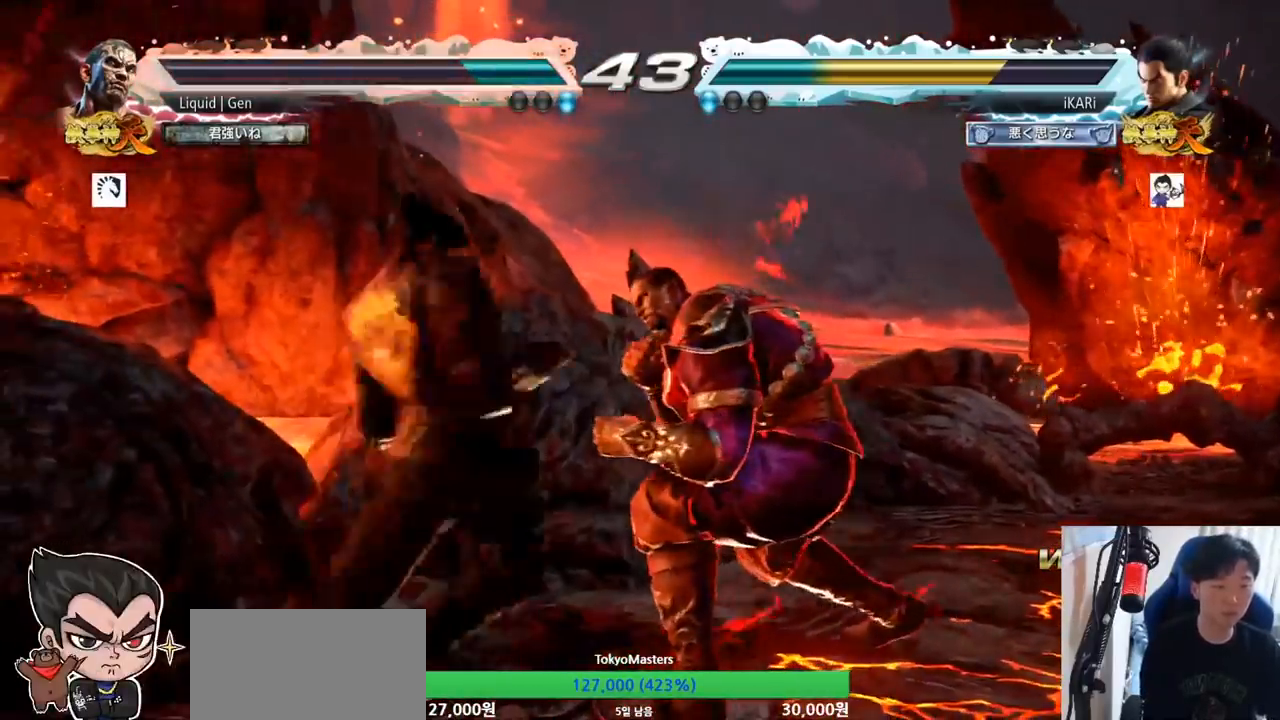
{"buttons": [], "left_stick": "down-left", "button_events": [[351, "CIRCLE", "down"], [434, "CIRCLE", "up"], [484, "TRIANGLE", "down"], [501, "TRIANGLE", "up"]]}
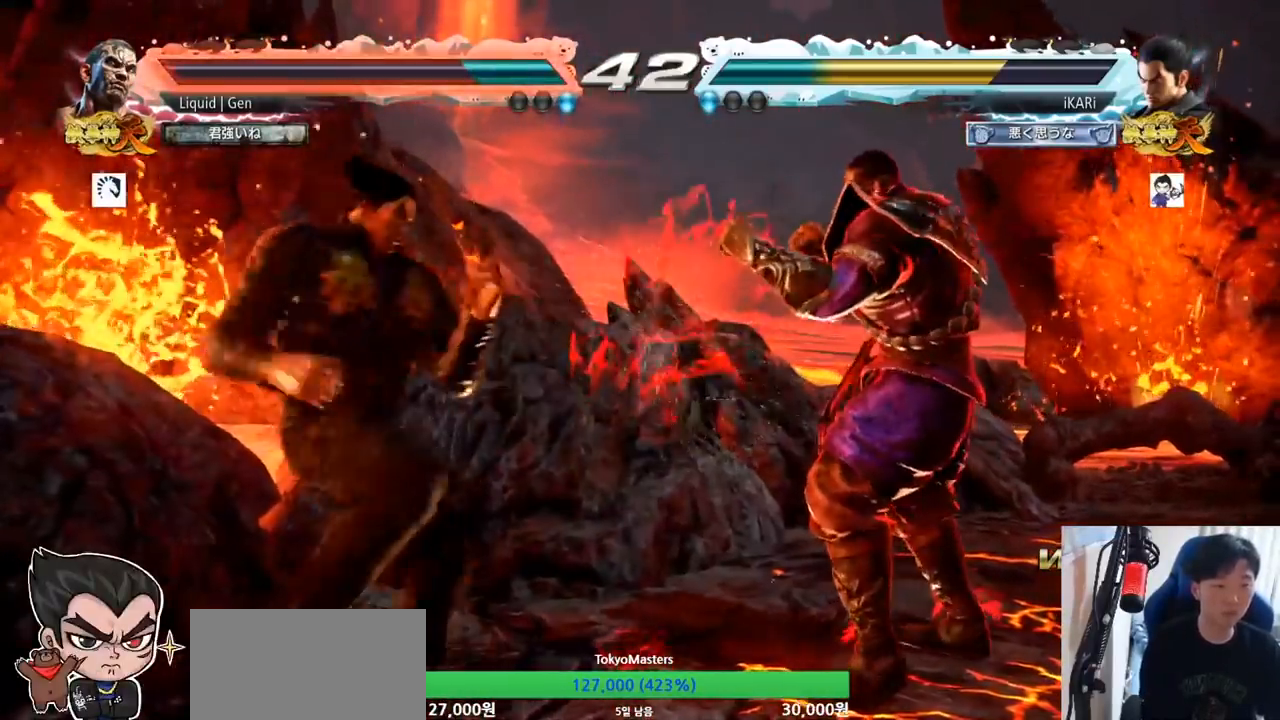
{"buttons": [], "left_stick": "left", "button_events": [[33, "TRIANGLE", "down"], [133, "TRIANGLE", "up"]]}
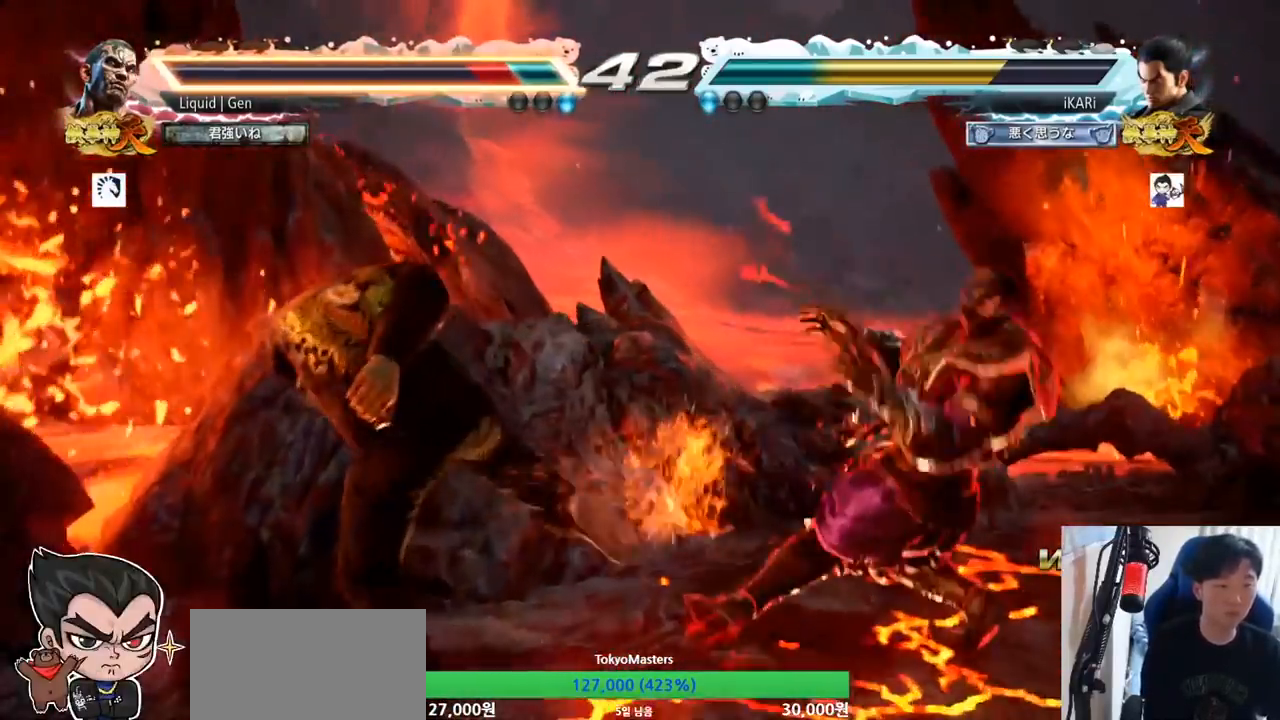
{"buttons": [], "left_stick": "right", "button_events": [[167, "CROSS", "down"], [250, "CROSS", "up"], [250, "TRIANGLE", "down"], [301, "TRIANGLE", "up"], [334, "TRIANGLE", "down"], [384, "TRIANGLE", "up"], [417, "TRIANGLE", "down"], [501, "TRIANGLE", "up"]]}
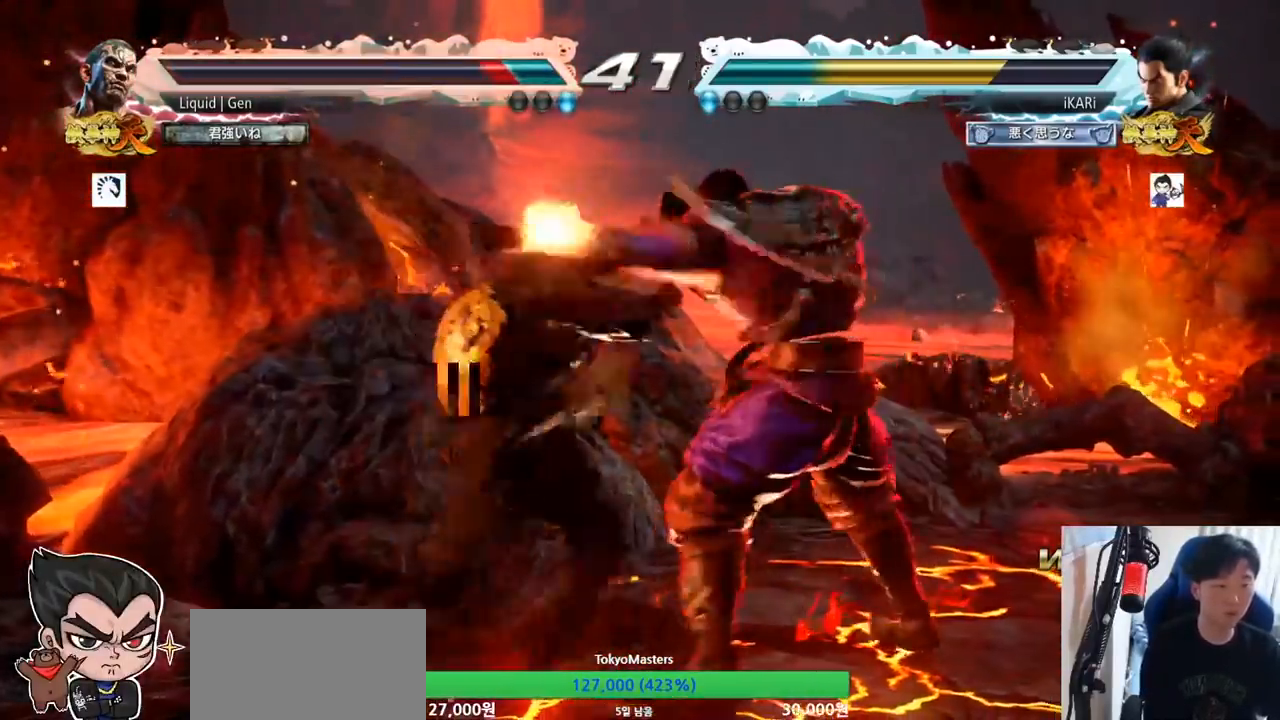
{"buttons": [], "left_stick": "right"}
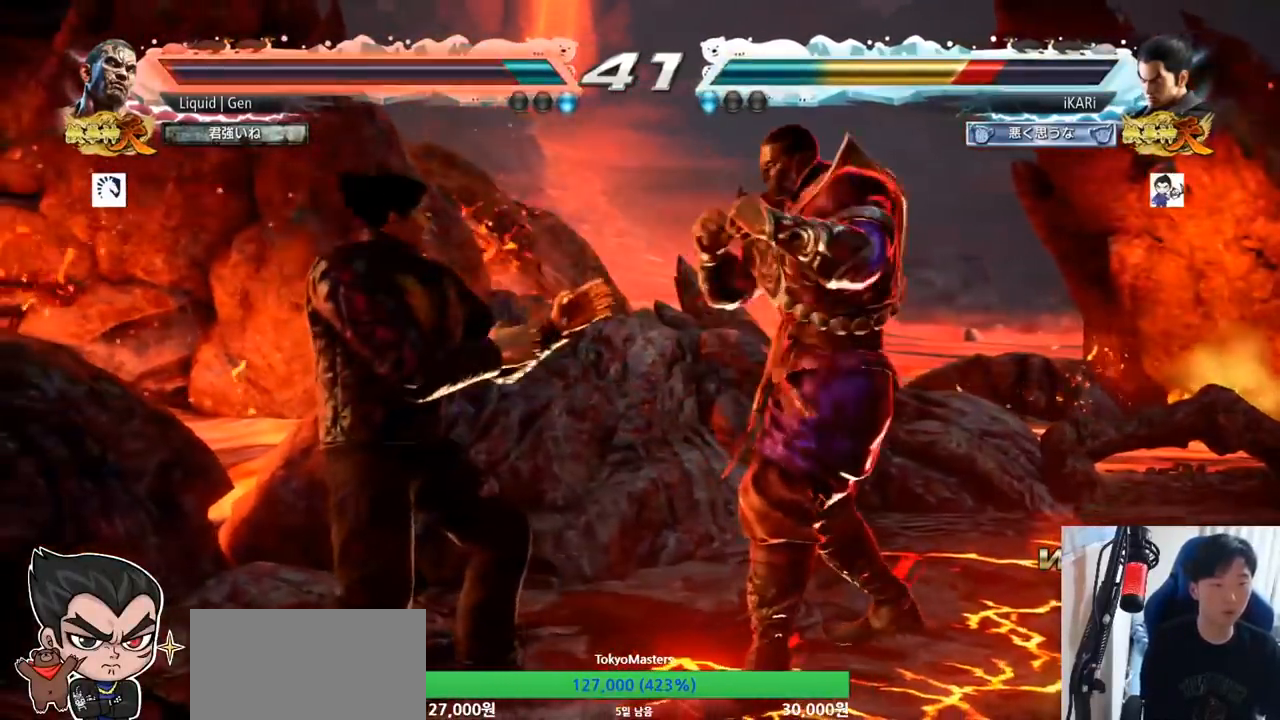
{"buttons": [], "left_stick": "center", "button_events": [[34, "TRIANGLE", "down"], [84, "TRIANGLE", "up"], [100, "TRIANGLE", "down"], [150, "TRIANGLE", "up"], [300, "SQUARE", "down"], [300, "TRIANGLE", "down"], [367, "SQUARE", "up"], [367, "TRIANGLE", "up"]]}
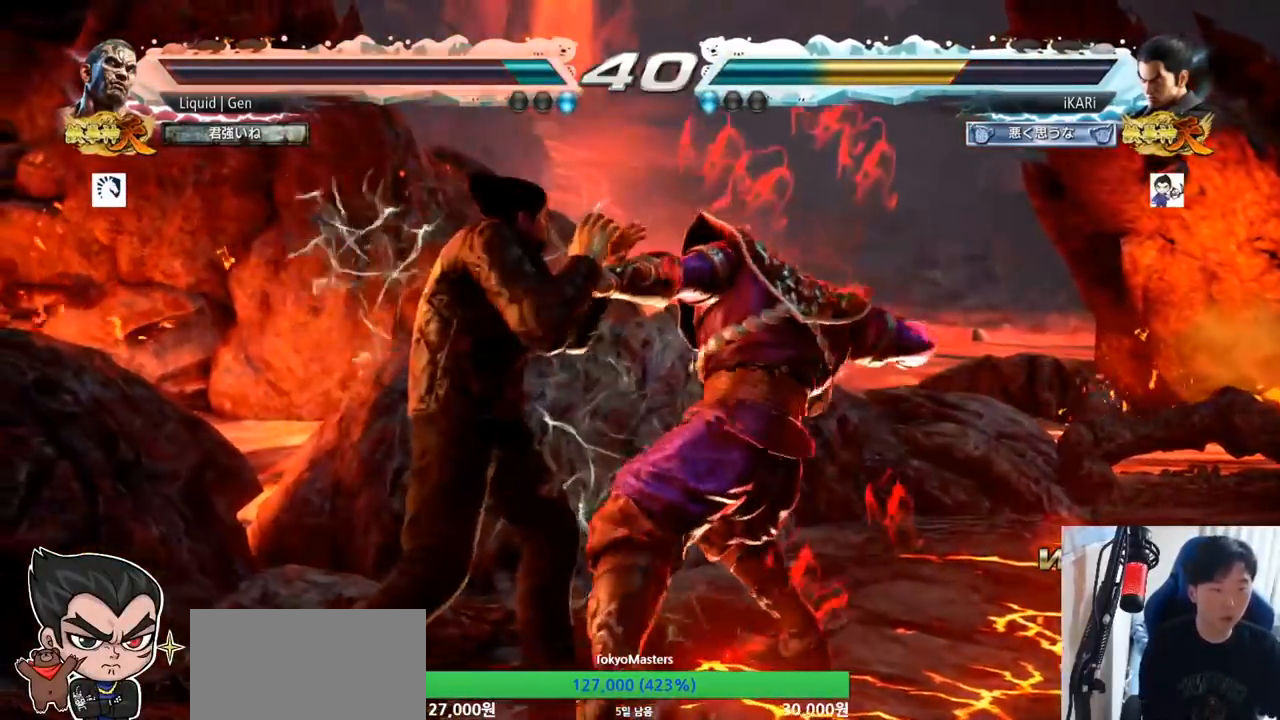
{"buttons": [], "left_stick": "center", "button_events": [[16, "SQUARE", "down"], [16, "TRIANGLE", "down"], [66, "SQUARE", "up"], [66, "TRIANGLE", "up"], [300, "SQUARE", "down"], [300, "TRIANGLE", "down"], [350, "SQUARE", "up"], [367, "TRIANGLE", "up"]]}
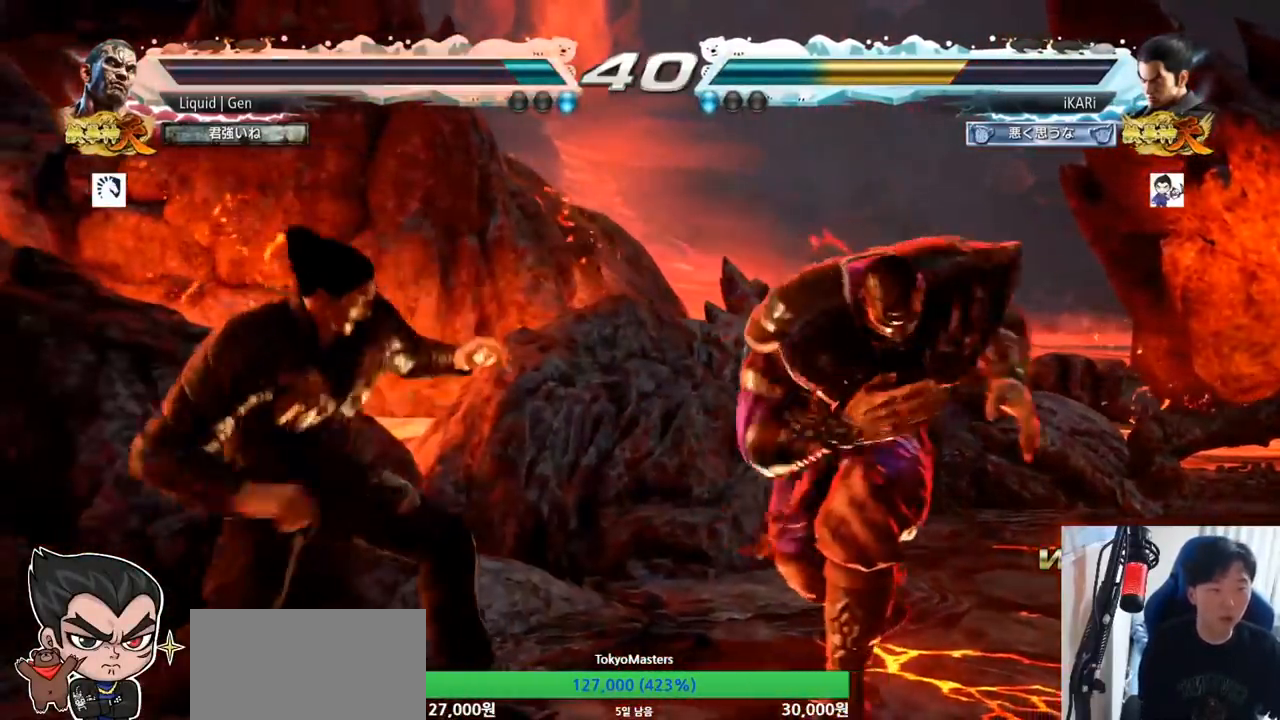
{"buttons": [], "left_stick": "center", "button_events": []}
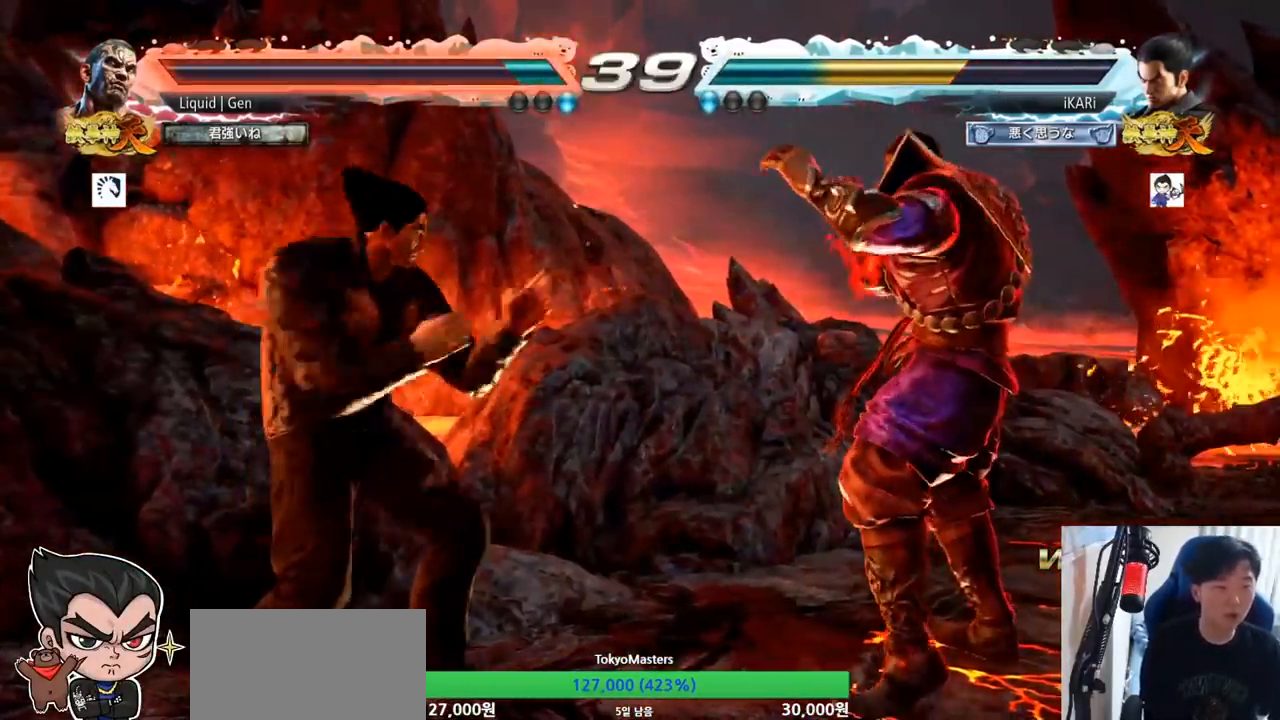
{"buttons": [], "left_stick": "center", "button_events": []}
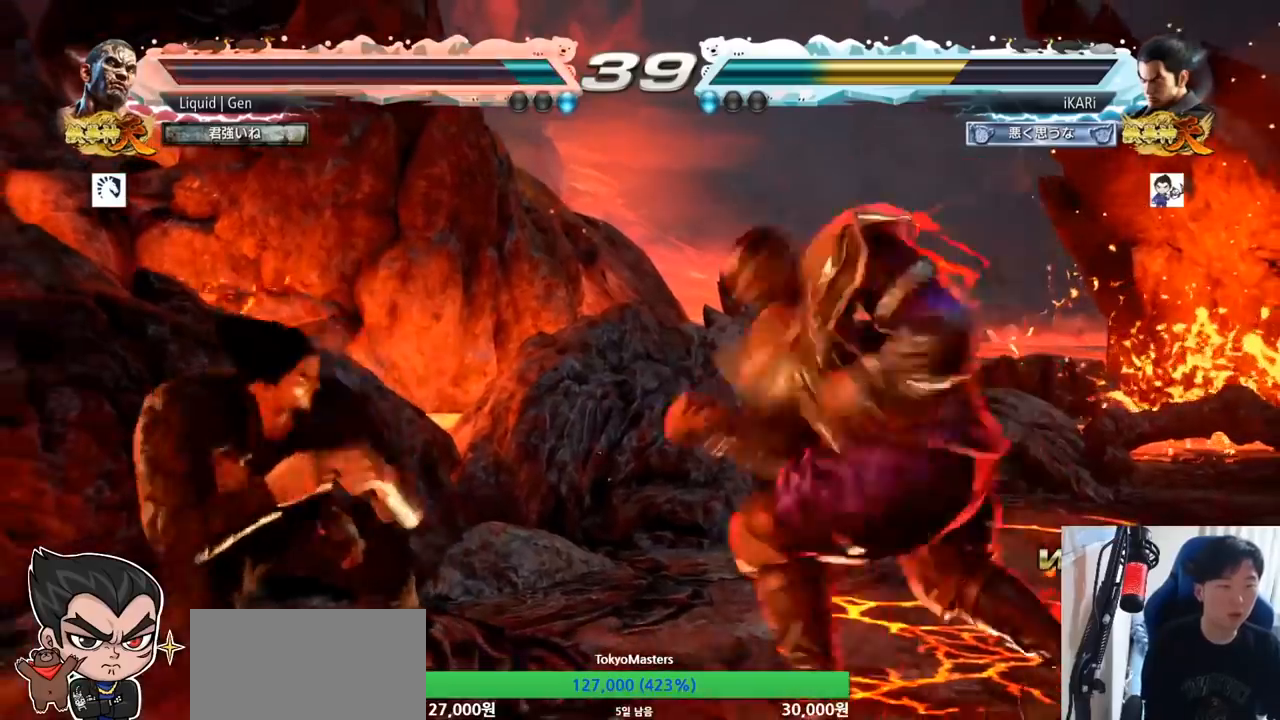
{"buttons": [], "left_stick": "left"}
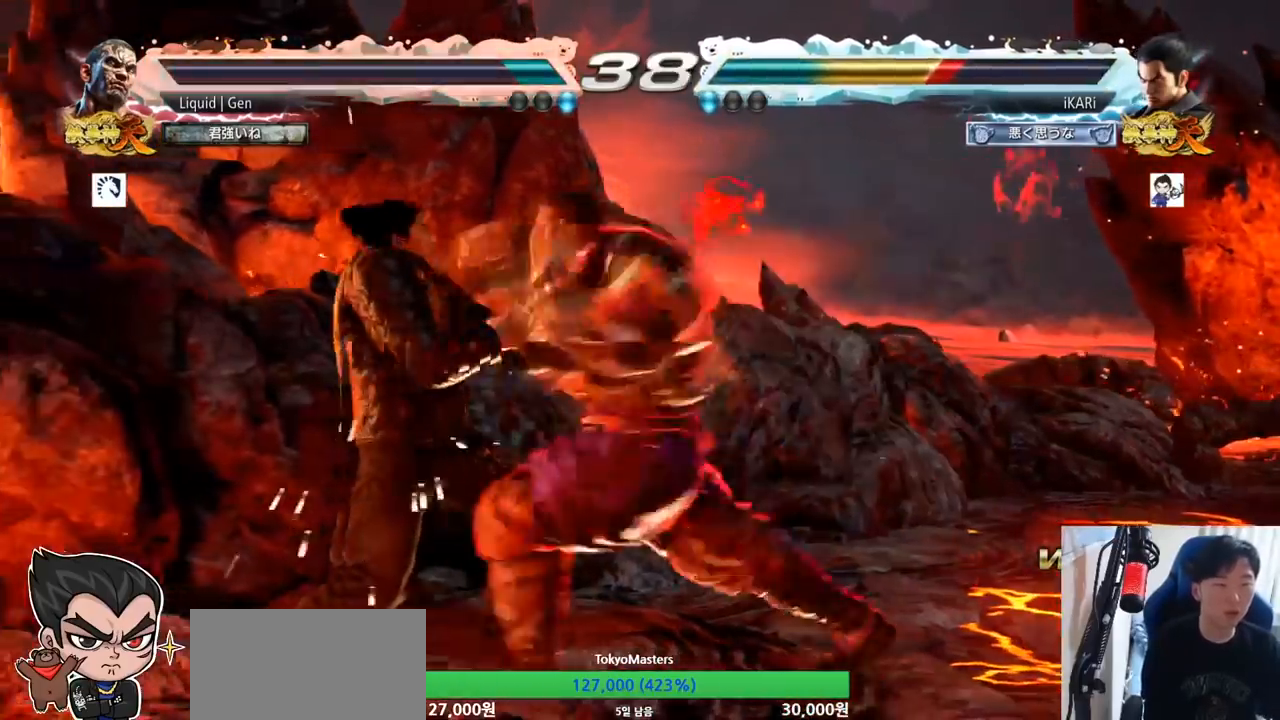
{"buttons": [], "left_stick": "left", "button_events": []}
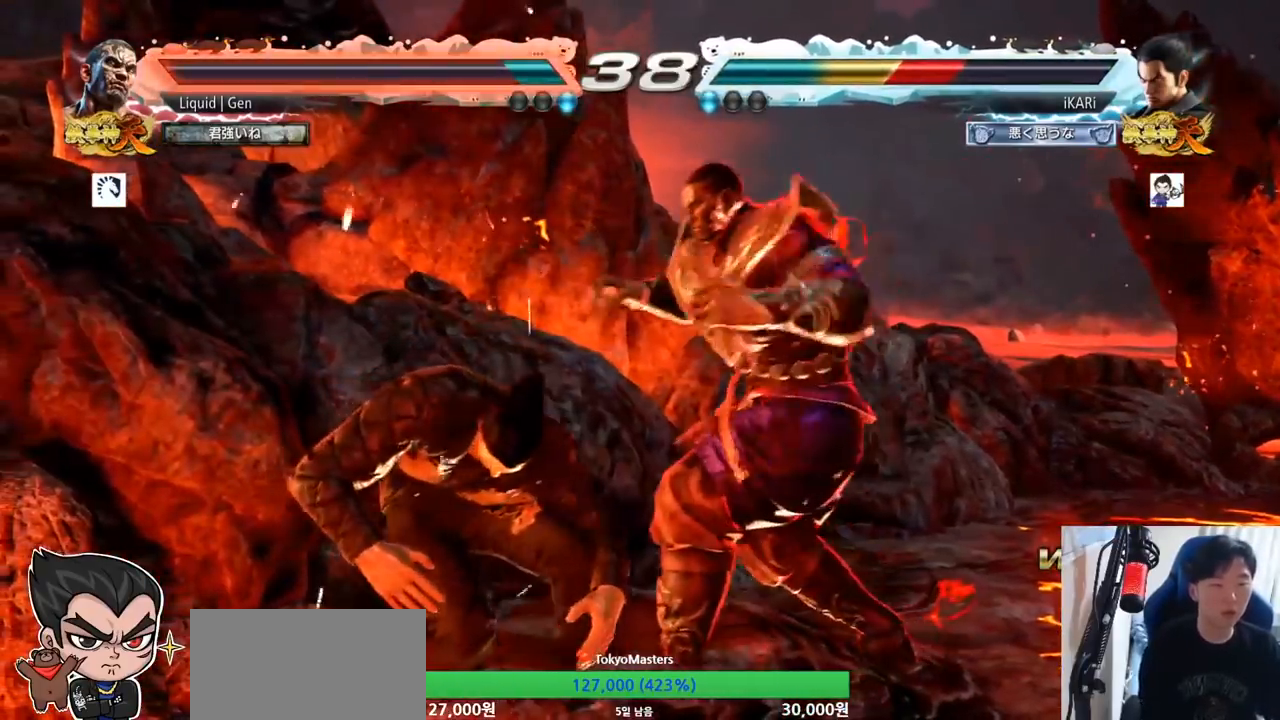
{"buttons": [], "left_stick": "center"}
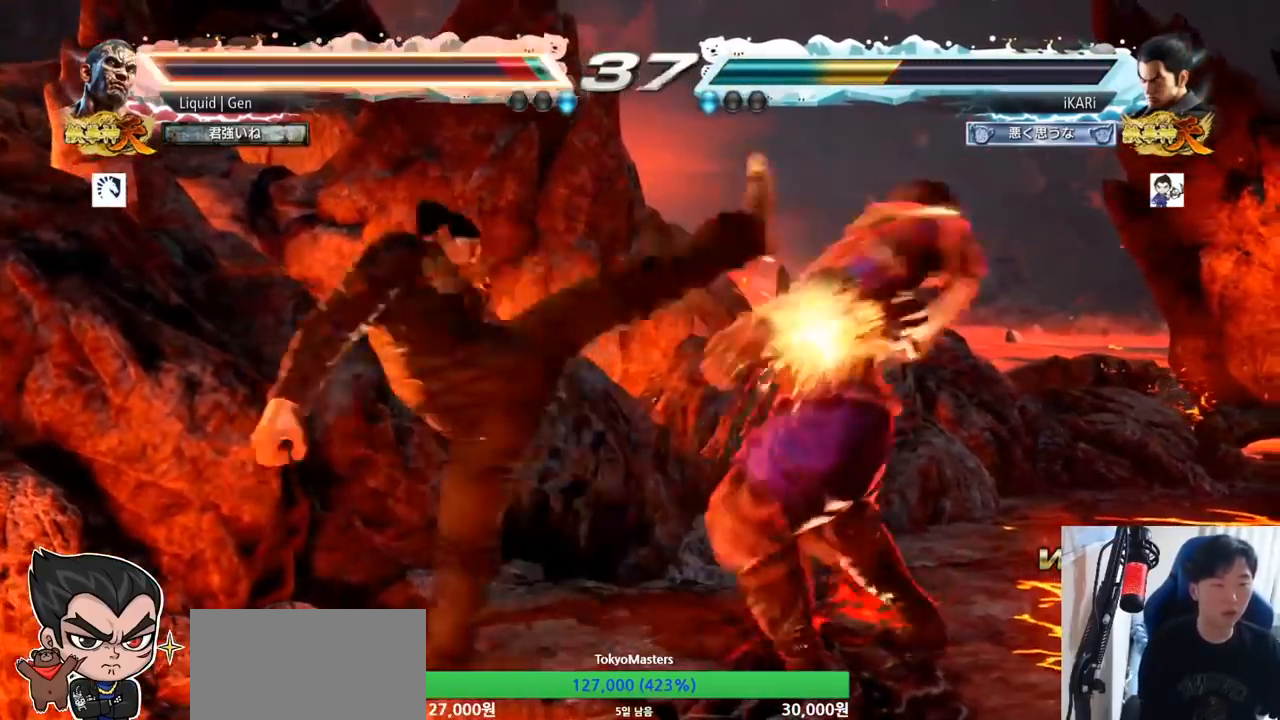
{"buttons": [], "left_stick": "center", "button_events": [[66, "TRIANGLE", "down"], [100, "TRIANGLE", "up"], [150, "TRIANGLE", "down"], [200, "TRIANGLE", "up"]]}